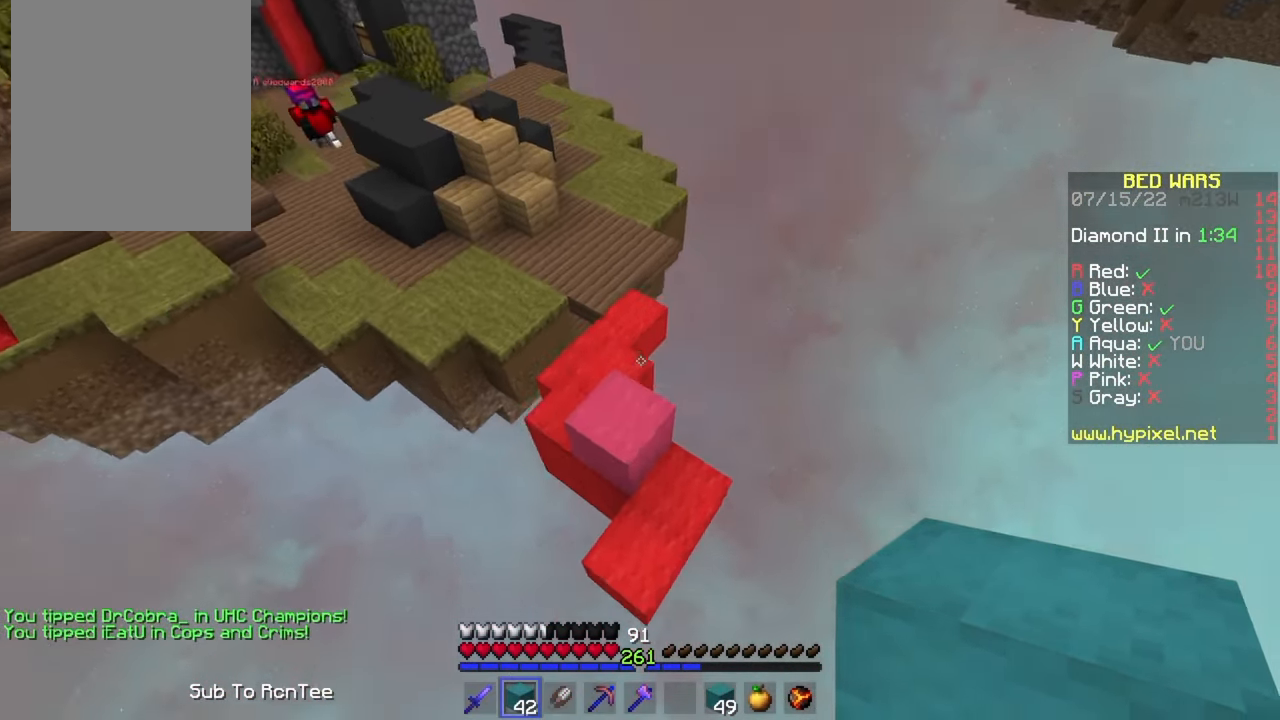
Gameplay with keyboard and mouse; each line is a JSON object with the keys and mouse buttons held at the frame after it. "events" lists presses ("down") and releases ("up") of "a", "d", "s", "w", "mouse_left" and "mouse_right" between this image and that frame as [ms after this image, input, new state], when the widget could be followed in between. "mouse_left", "mouse_right" = the "left", "right" buttons of the "mouse" list. No other keys are recorded. Fast repeated clicks can show as one long hold. Mouse movement is not recorded.
{"keys": ["w"], "mouse": [], "events": [[383, "mouse_right", "down"], [500, "mouse_right", "up"]]}
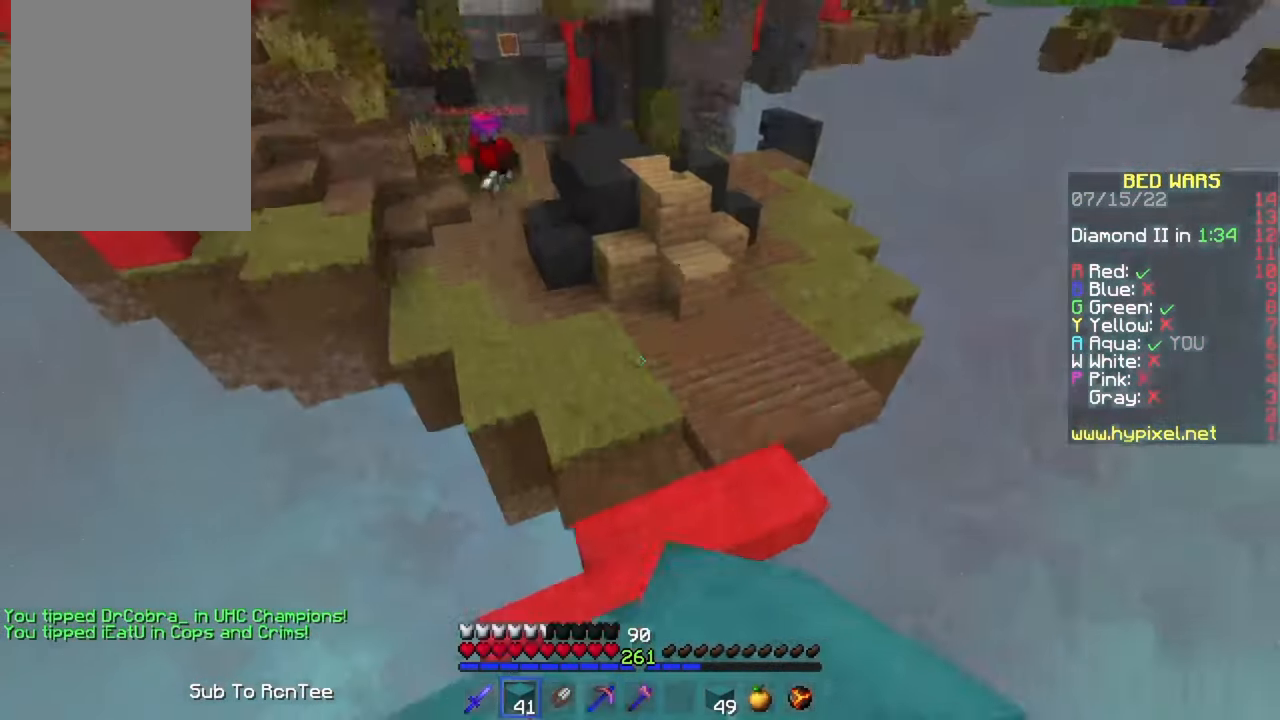
{"keys": ["w"], "mouse": [], "events": []}
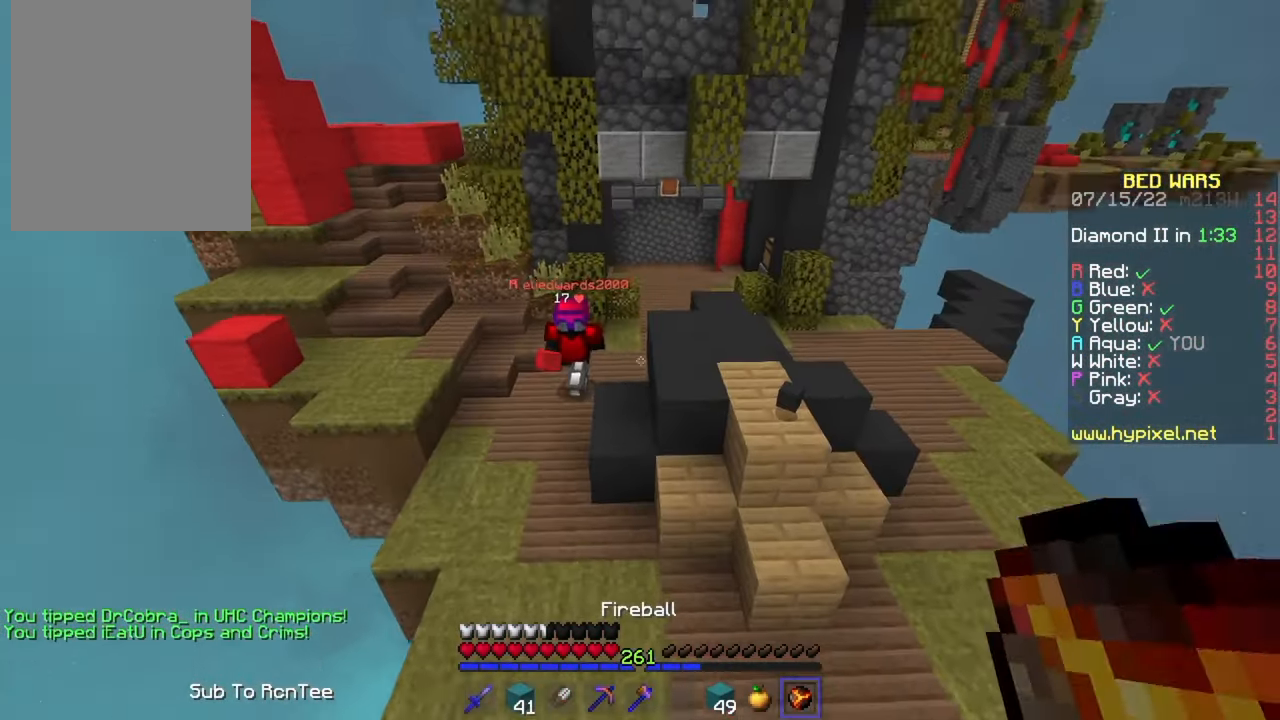
{"keys": ["d"], "mouse": [], "events": [[33, "mouse_right", "down"], [66, "d", "down"], [133, "mouse_right", "up"], [183, "mouse_left", "down"], [233, "w", "up"], [417, "mouse_left", "up"]]}
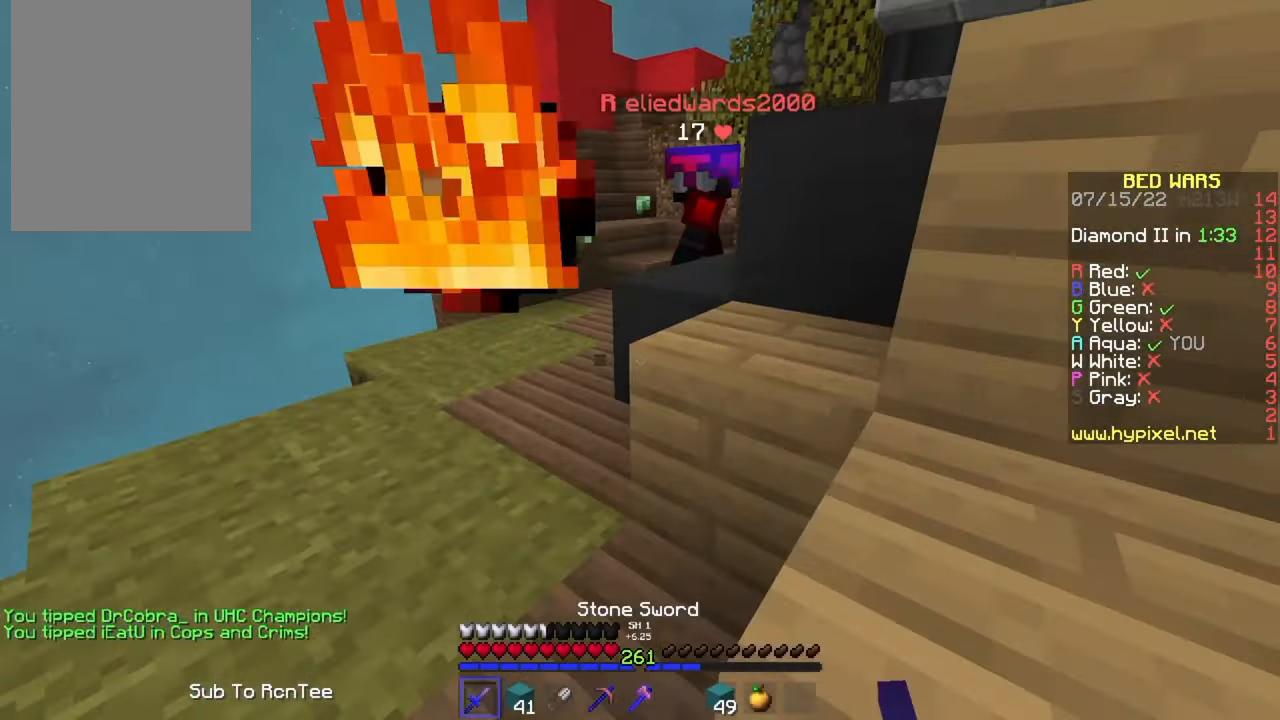
{"keys": ["w"], "mouse": [], "events": [[300, "w", "down"], [417, "d", "up"]]}
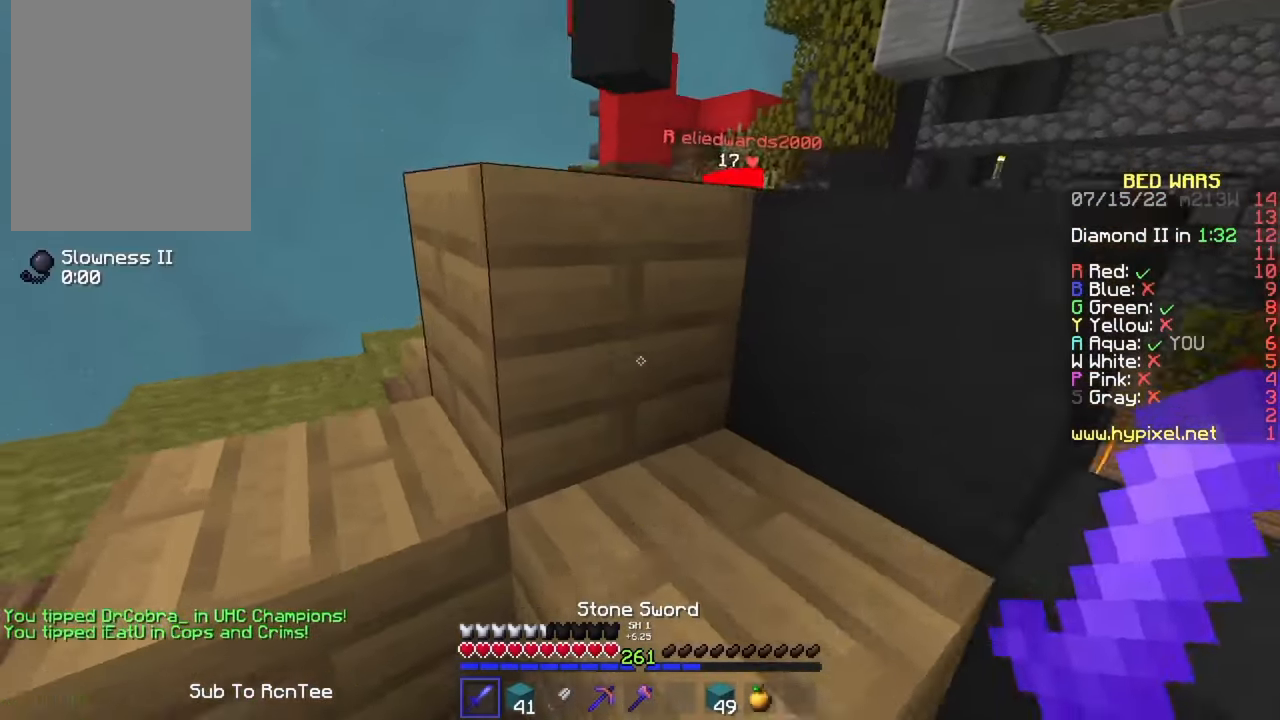
{"keys": ["w"], "mouse": [], "events": [[50, "w", "up"], [267, "w", "down"]]}
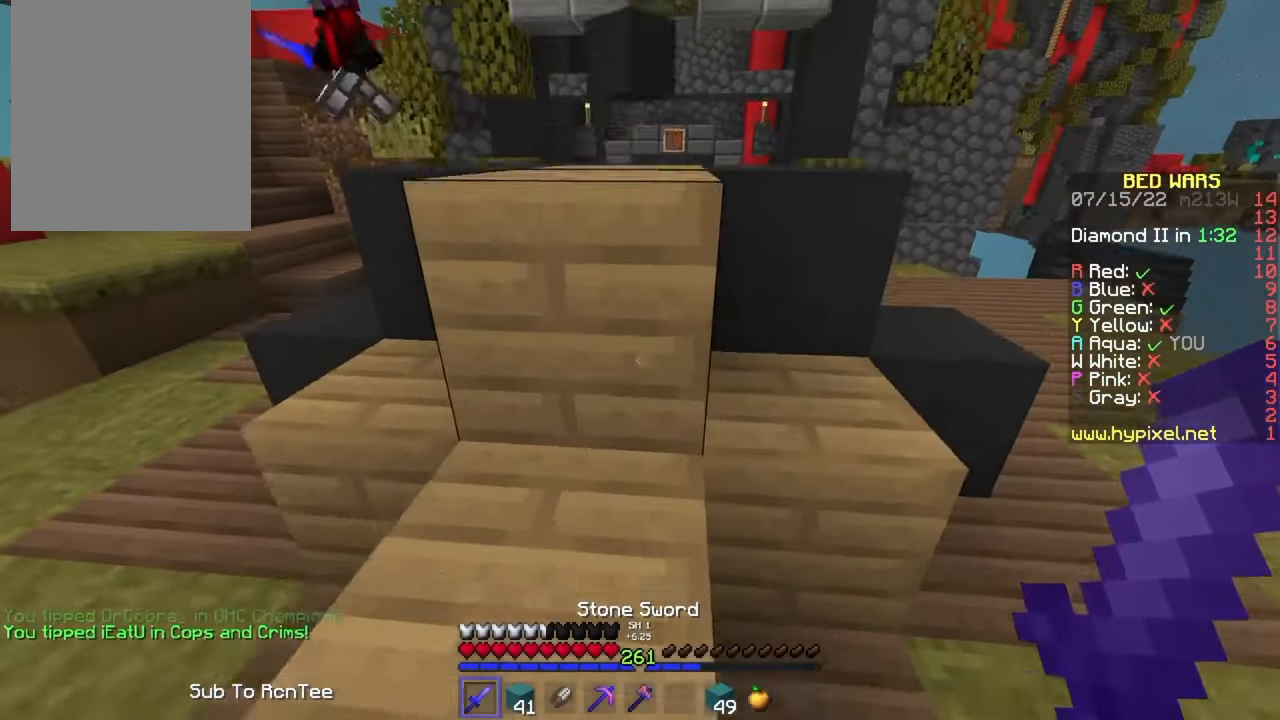
{"keys": ["a", "w"], "mouse": [], "events": [[267, "a", "down"]]}
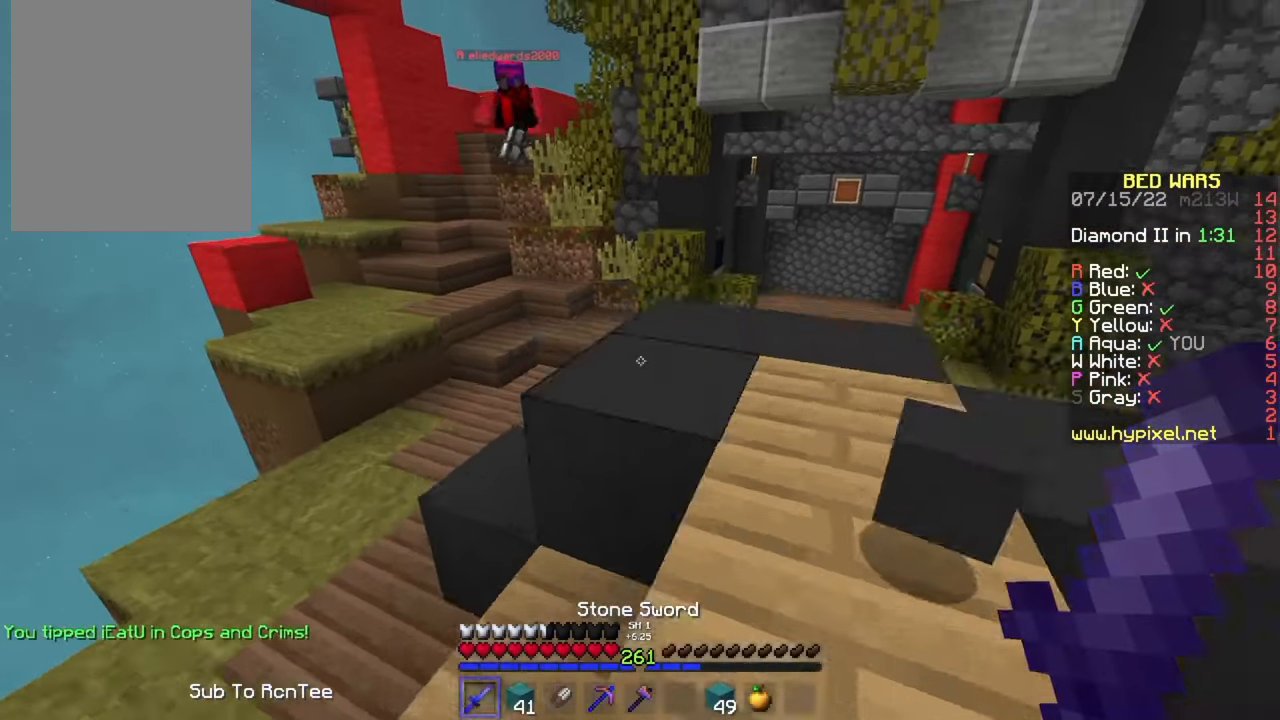
{"keys": ["a", "w"], "mouse": [], "events": [[300, "a", "up"], [500, "a", "down"]]}
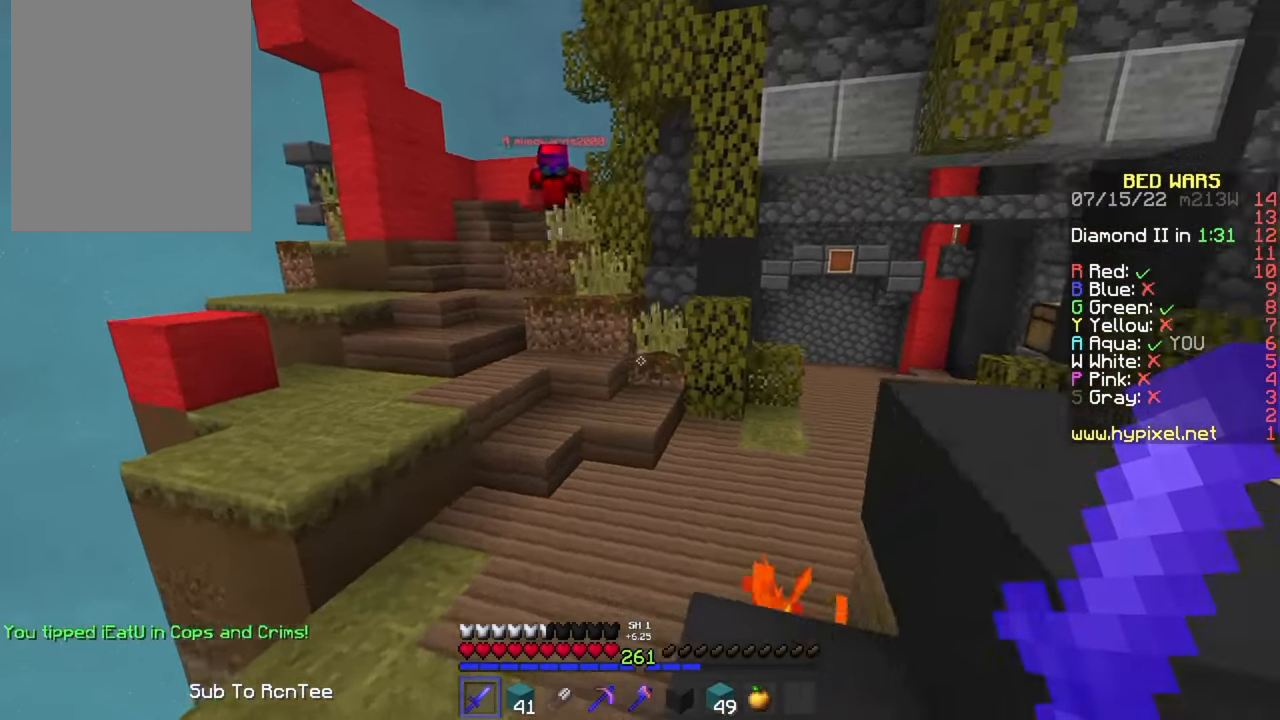
{"keys": ["a", "w"], "mouse": [], "events": [[417, "a", "up"], [500, "a", "down"]]}
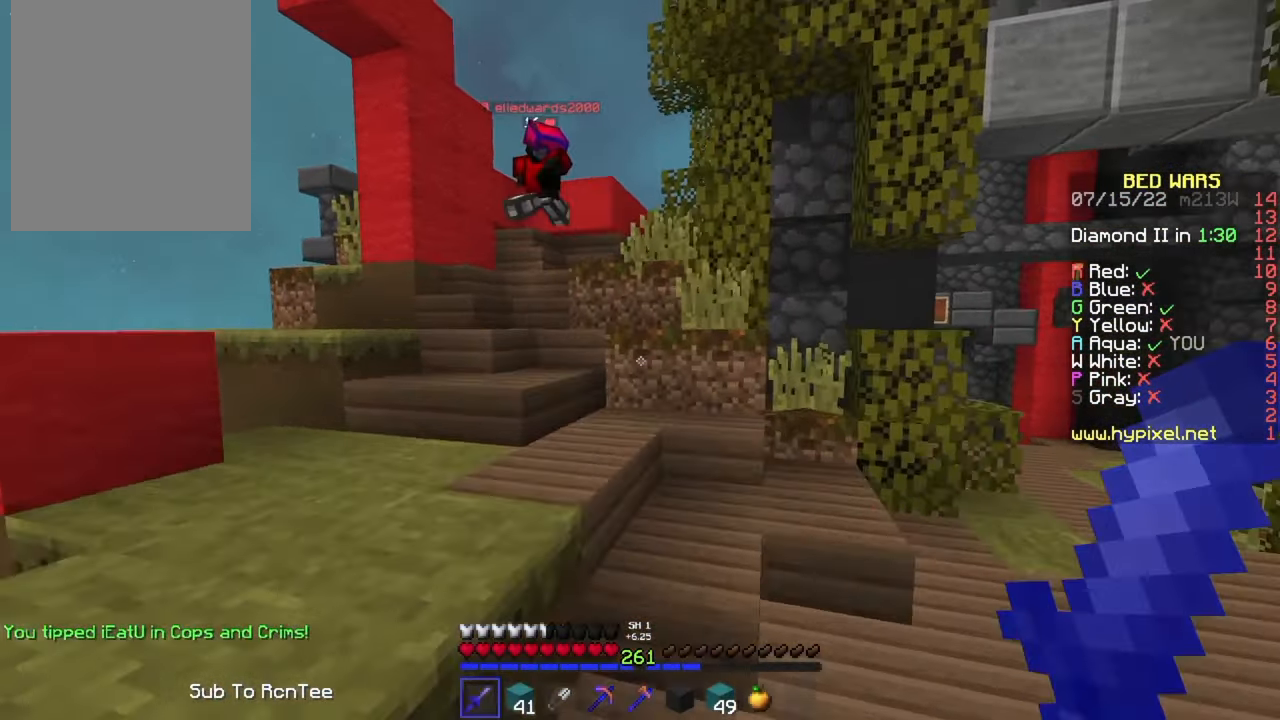
{"keys": ["w"], "mouse": [], "events": [[167, "a", "up"]]}
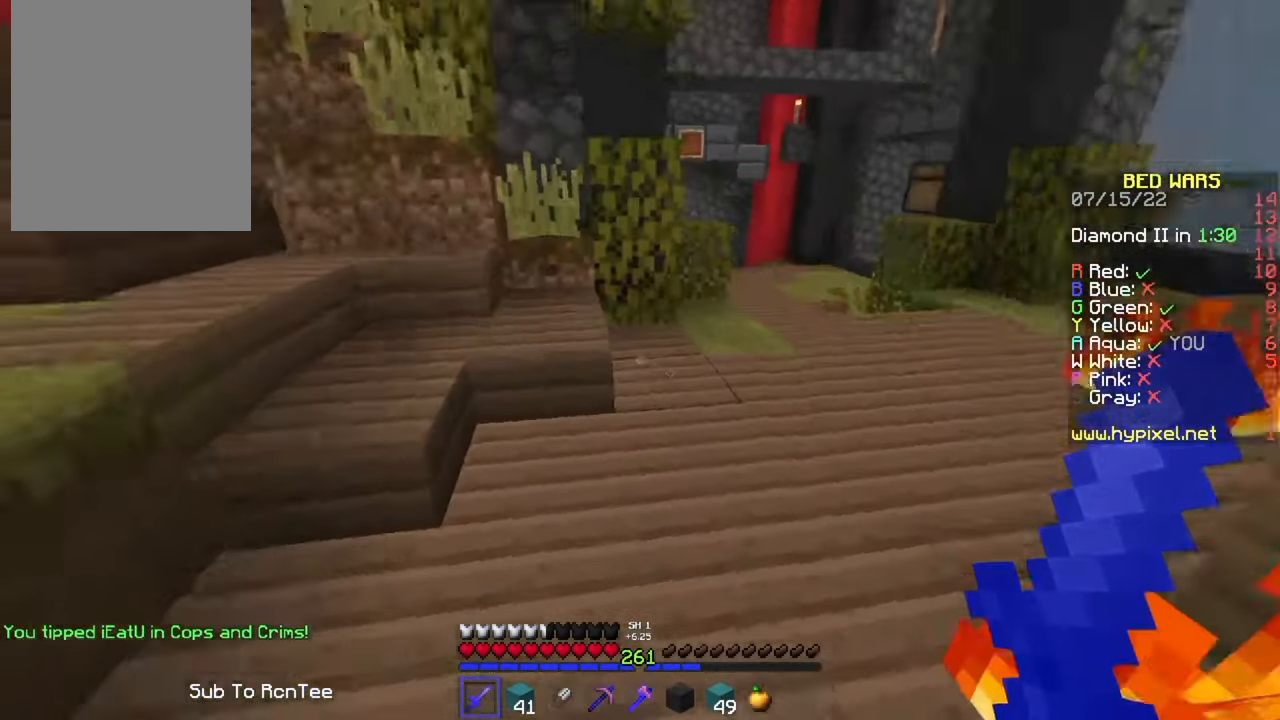
{"keys": [], "mouse": [], "events": [[450, "w", "up"]]}
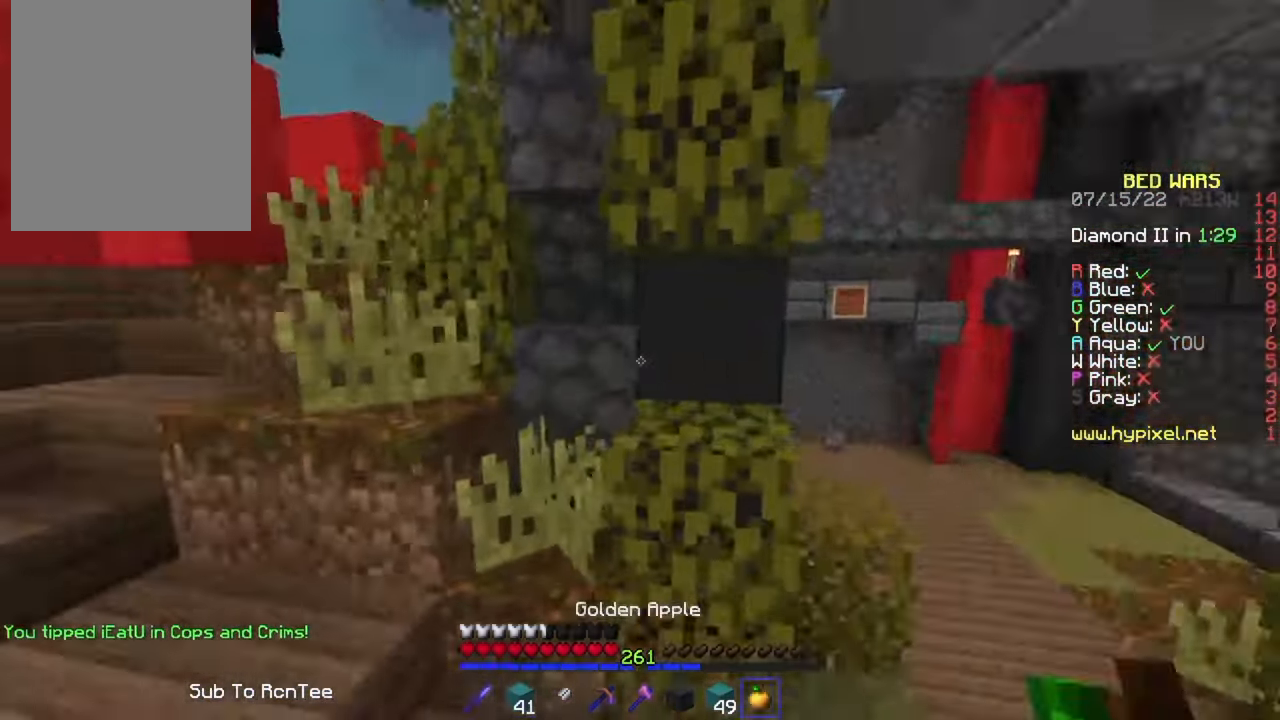
{"keys": ["s"], "mouse": ["left", "right"], "events": [[17, "d", "down"], [167, "mouse_right", "down"], [183, "d", "up"], [250, "s", "down"], [333, "mouse_left", "down"]]}
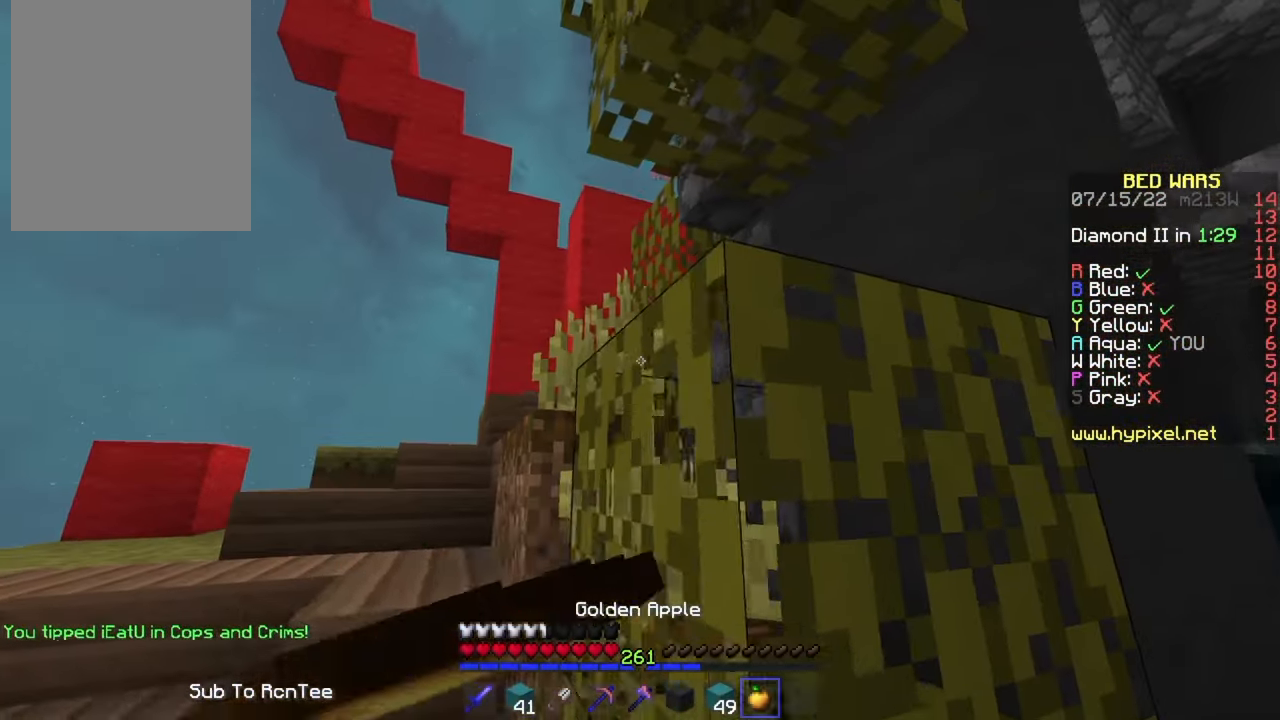
{"keys": ["a", "s"], "mouse": ["left", "right"], "events": [[117, "a", "down"]]}
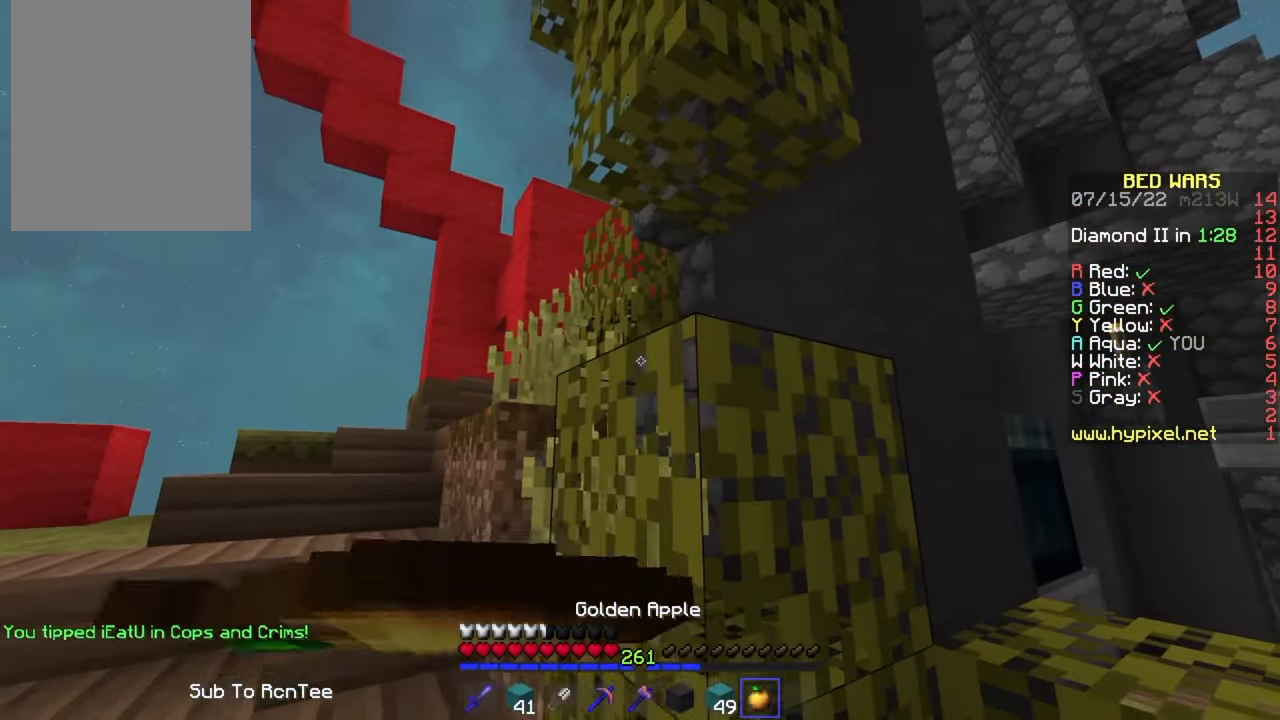
{"keys": ["w"], "mouse": ["left", "right"], "events": [[33, "s", "up"], [250, "a", "up"], [284, "w", "down"]]}
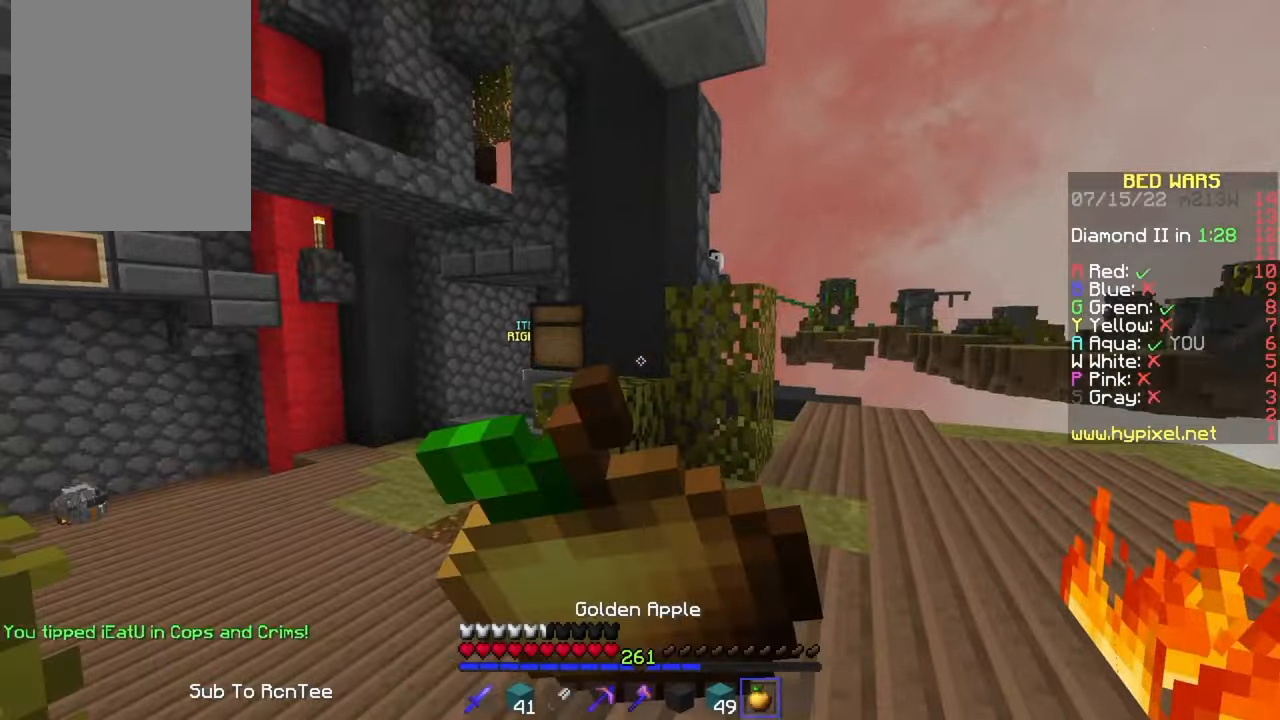
{"keys": ["a"], "mouse": ["left"], "events": [[100, "d", "down"], [284, "d", "up"], [350, "w", "up"], [384, "mouse_right", "up"], [450, "a", "down"]]}
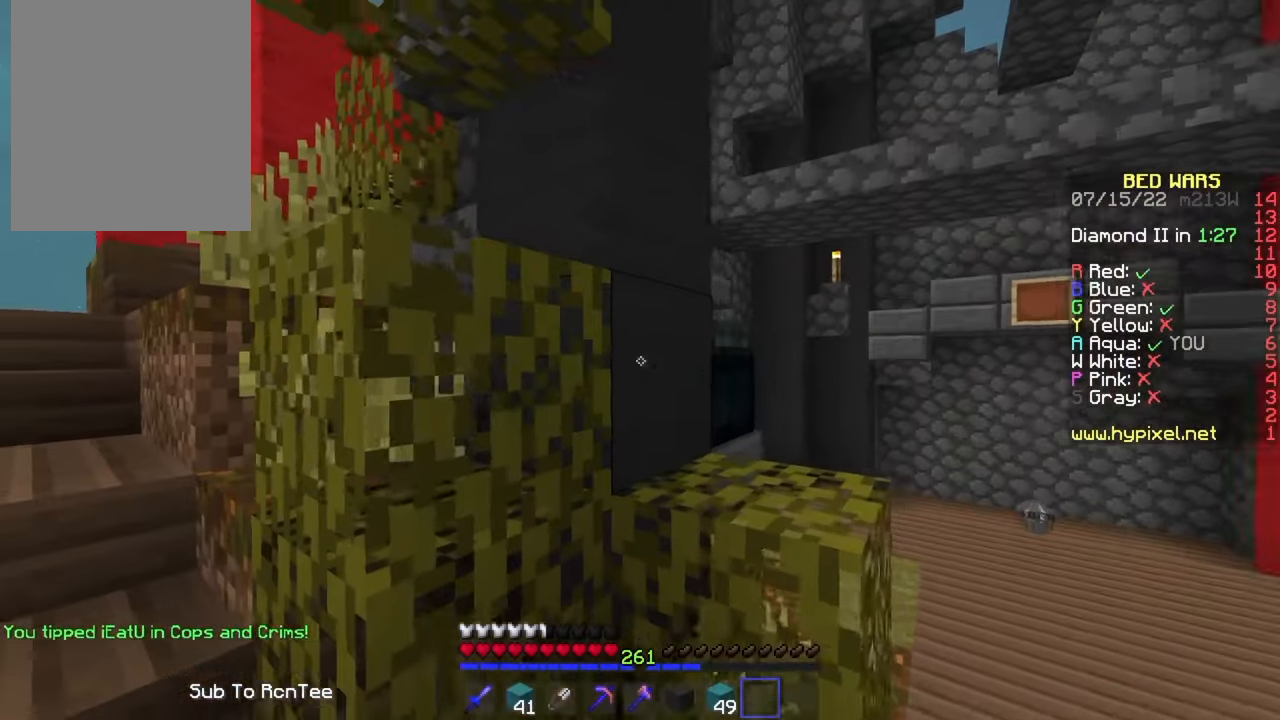
{"keys": ["w"], "mouse": ["left"], "events": [[50, "mouse_left", "up"], [134, "mouse_left", "down"], [167, "w", "down"], [250, "mouse_left", "up"], [284, "mouse_left", "down"], [317, "mouse_left", "up"], [334, "a", "up"], [367, "mouse_left", "down"]]}
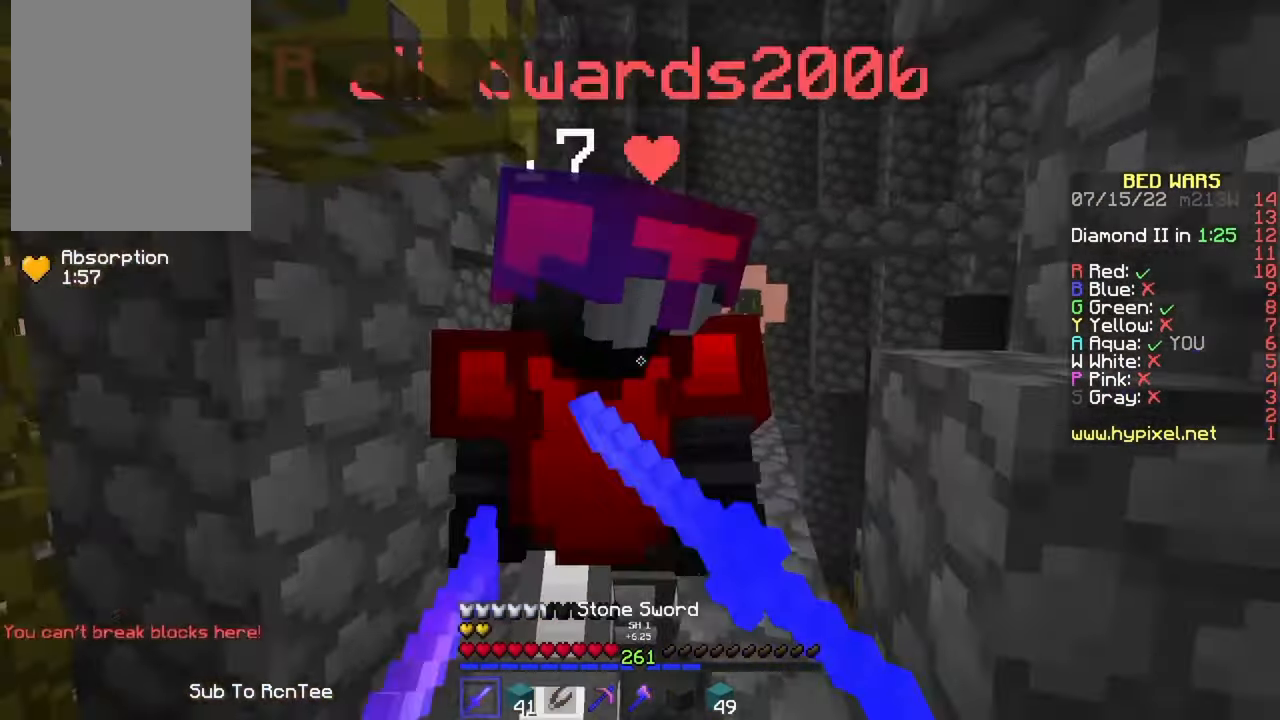
{"keys": ["a"], "mouse": ["left"], "events": [[134, "a", "down"], [250, "w", "up"]]}
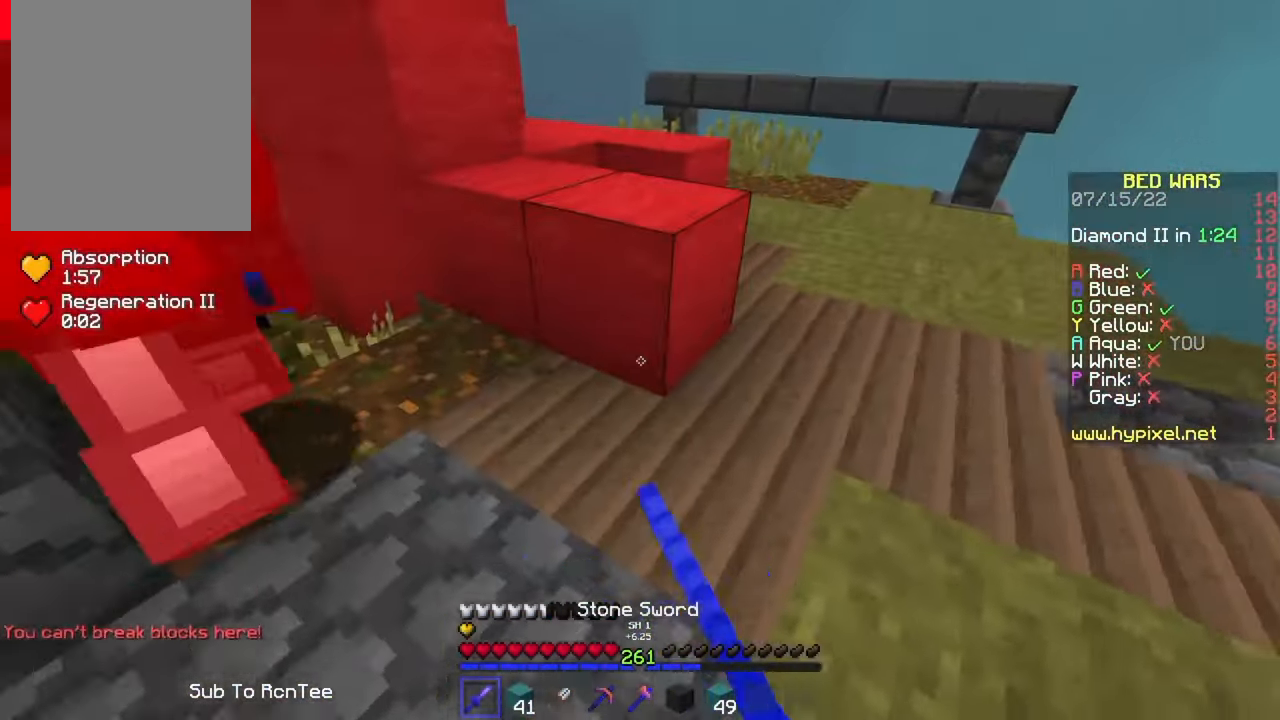
{"keys": ["a", "w"], "mouse": ["left"], "events": [[117, "w", "down"], [234, "w", "up"], [484, "w", "down"]]}
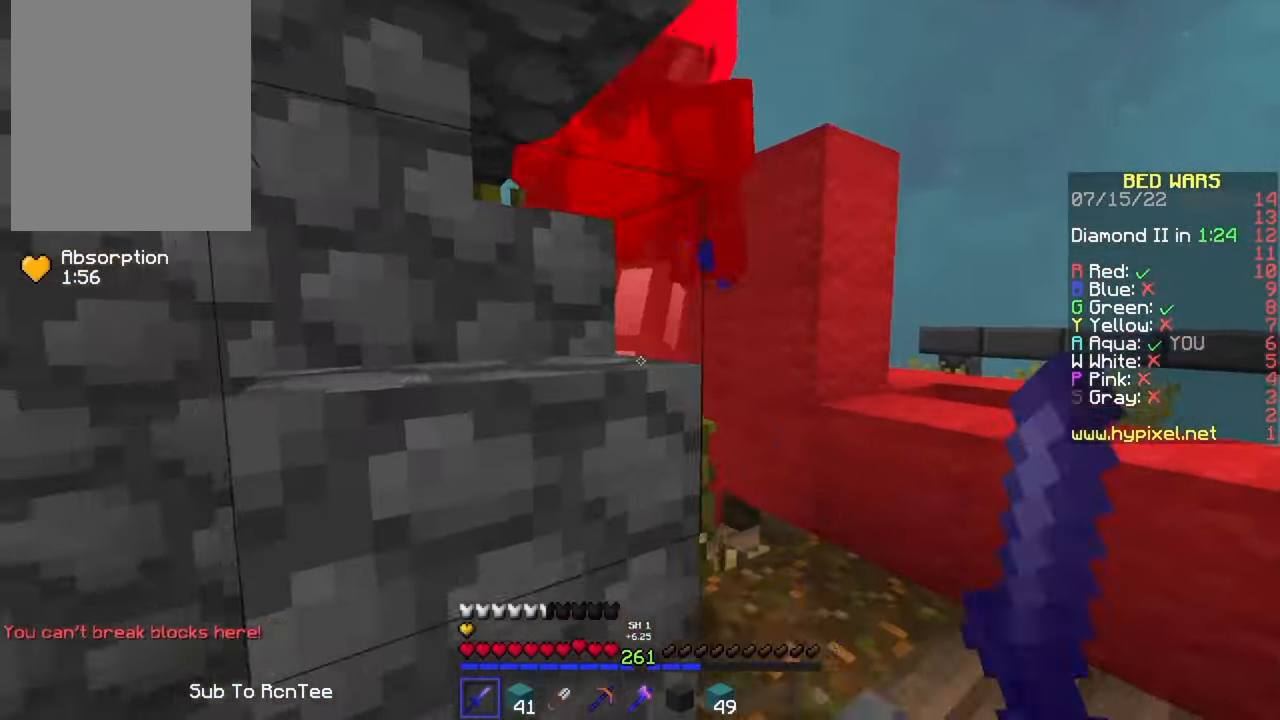
{"keys": ["d", "w"], "mouse": ["left"], "events": [[50, "a", "up"], [217, "mouse_left", "up"], [350, "d", "down"], [350, "mouse_left", "down"], [400, "mouse_left", "up"], [484, "mouse_left", "down"]]}
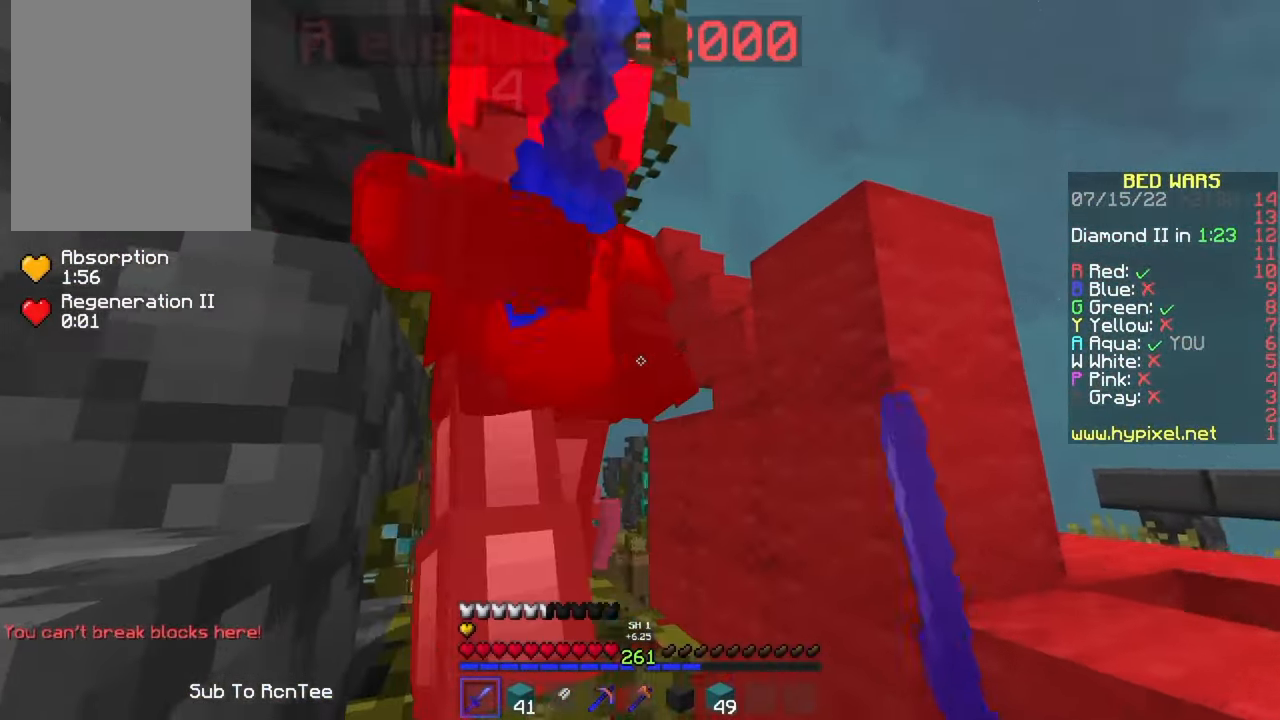
{"keys": ["a"], "mouse": ["left"], "events": [[134, "d", "up"], [217, "w", "up"], [250, "s", "down"], [350, "a", "down"], [434, "s", "up"]]}
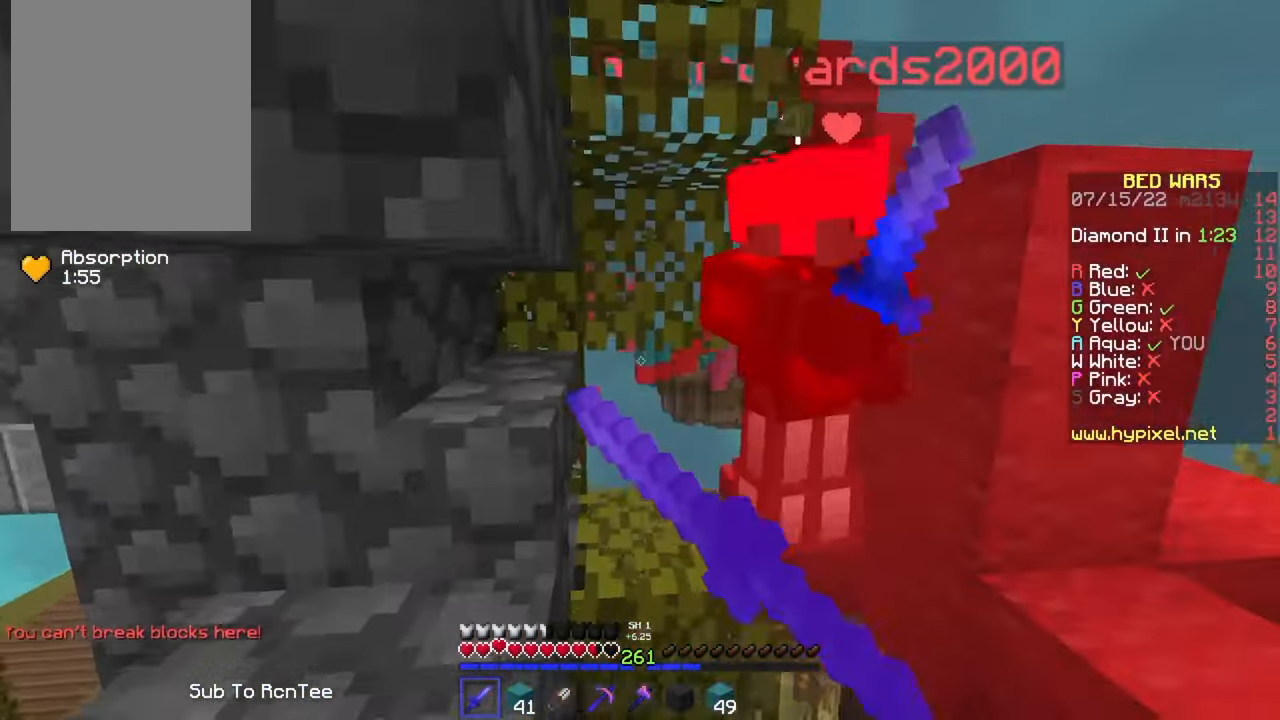
{"keys": ["w"], "mouse": [], "events": [[34, "w", "down"], [50, "a", "up"], [500, "mouse_left", "up"]]}
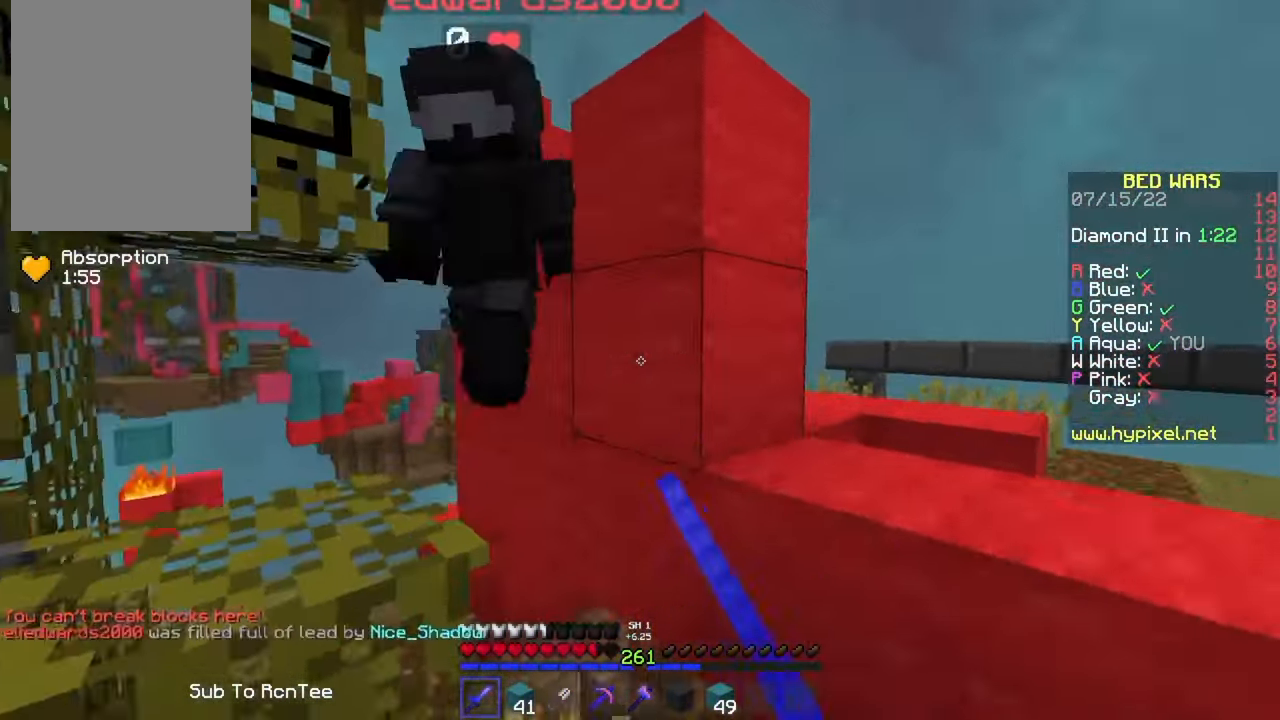
{"keys": ["s"], "mouse": [], "events": [[84, "a", "down"], [84, "mouse_left", "down"], [184, "w", "up"], [200, "mouse_left", "up"], [300, "mouse_left", "down"], [350, "mouse_left", "up"], [417, "a", "up"], [434, "s", "down"]]}
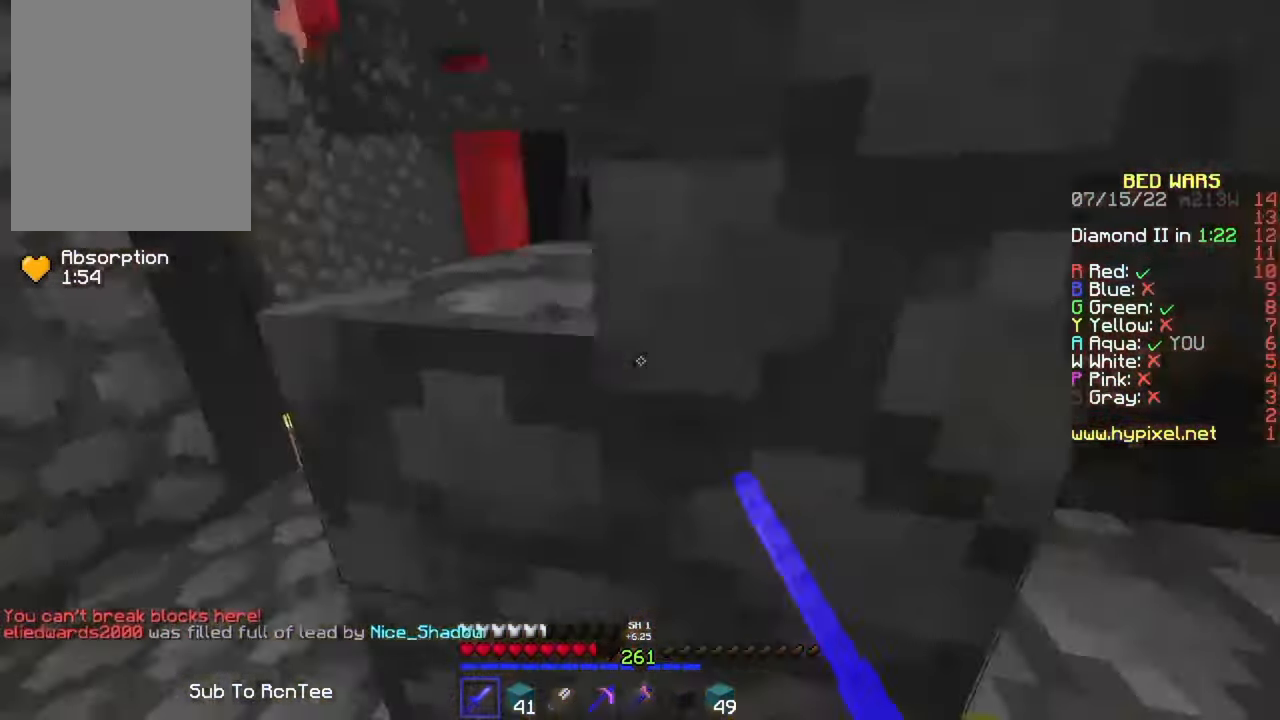
{"keys": ["a", "s"], "mouse": [], "events": [[50, "a", "down"], [184, "mouse_right", "down"], [300, "mouse_right", "up"], [400, "mouse_right", "down"], [450, "mouse_right", "up"]]}
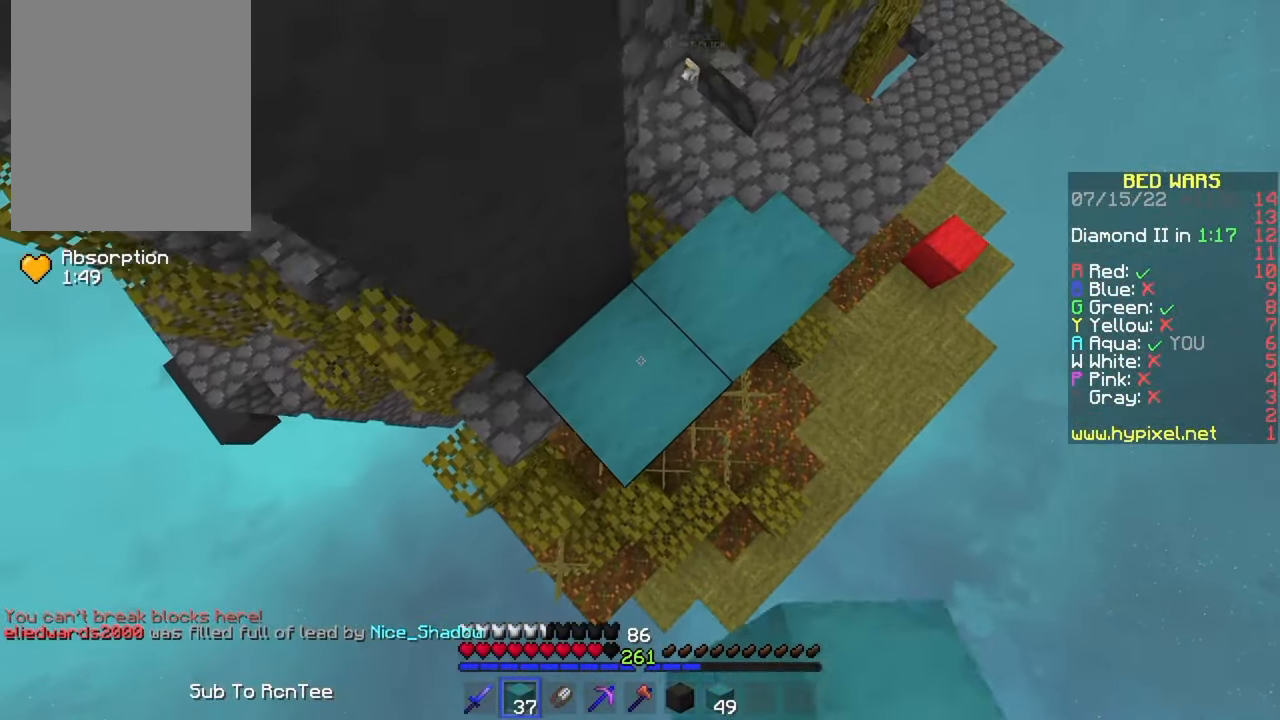
{"keys": ["a", "s"], "mouse": [], "events": [[84, "mouse_right", "down"], [317, "mouse_right", "up"], [416, "mouse_right", "down"], [483, "mouse_right", "up"]]}
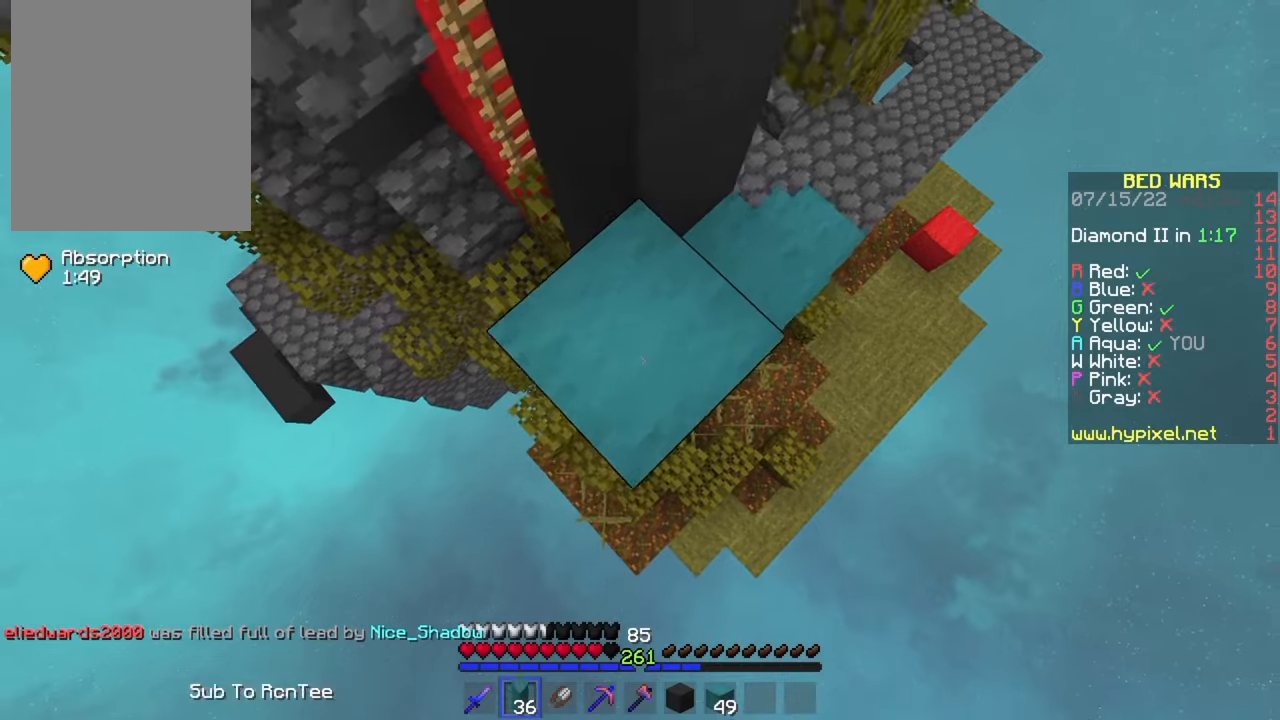
{"keys": ["a", "s"], "mouse": ["right"], "events": [[66, "mouse_right", "down"], [100, "mouse_right", "up"], [200, "mouse_right", "down"], [416, "mouse_right", "up"], [466, "mouse_right", "down"]]}
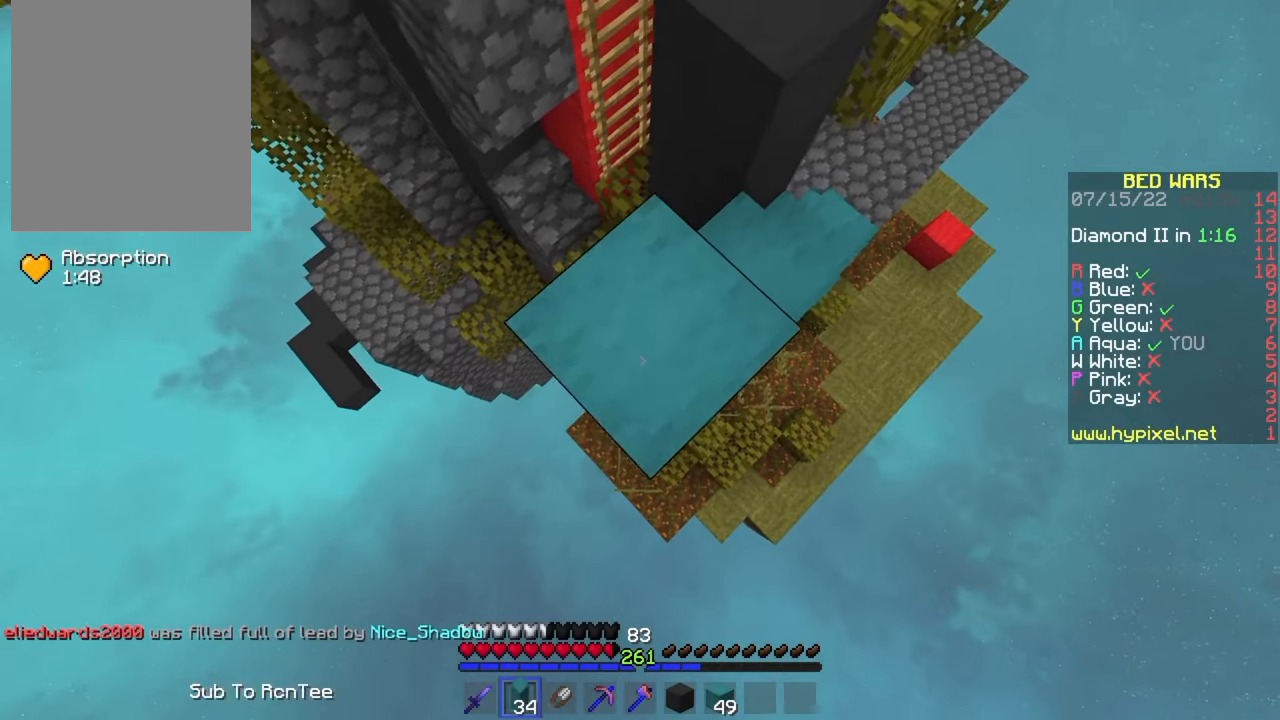
{"keys": ["a", "s"], "mouse": ["right"], "events": [[166, "mouse_right", "up"], [250, "mouse_right", "down"], [300, "mouse_right", "up"], [483, "mouse_right", "down"]]}
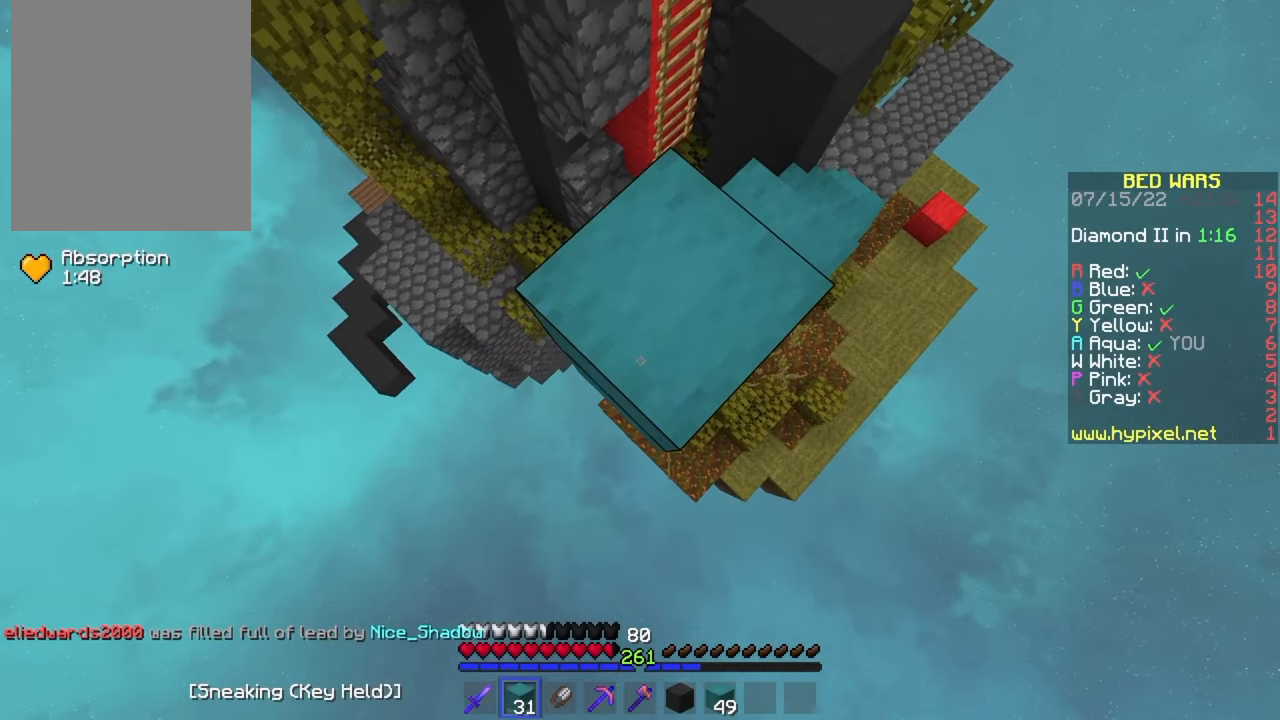
{"keys": ["a", "s"], "mouse": ["right"], "events": [[133, "mouse_right", "up"], [200, "mouse_right", "down"], [350, "mouse_right", "up"], [433, "mouse_right", "down"]]}
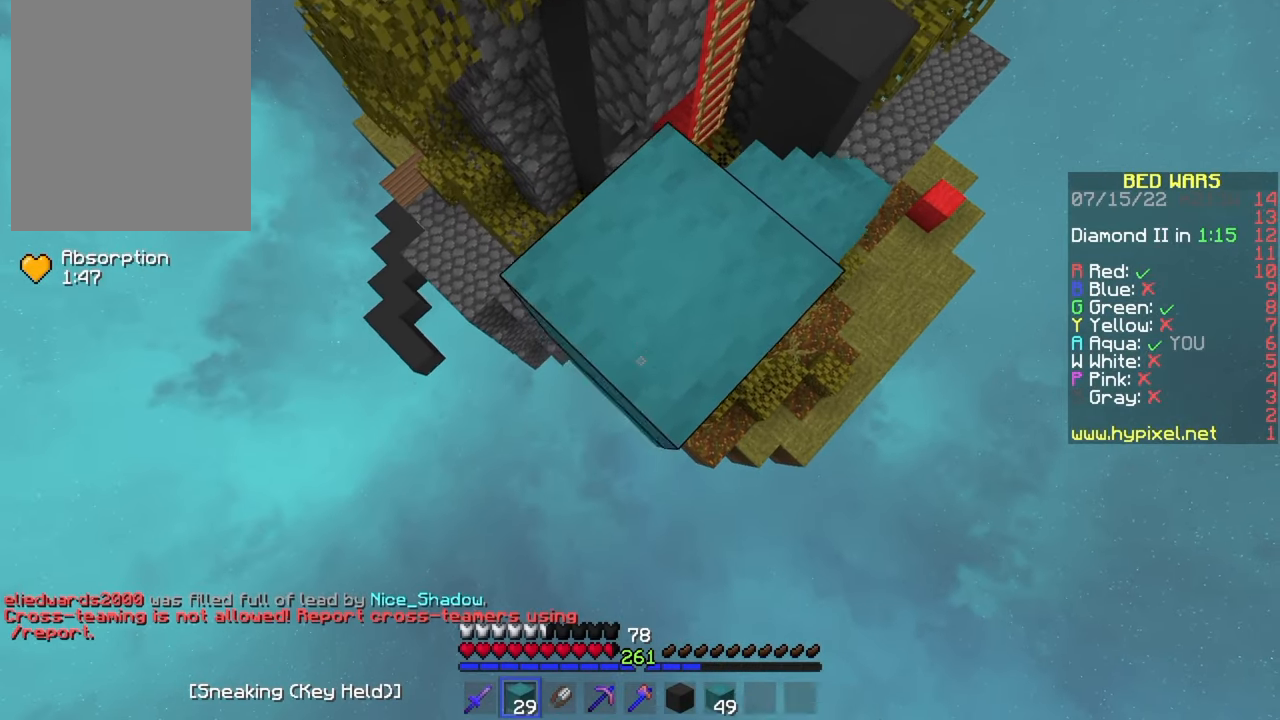
{"keys": ["d"], "mouse": [], "events": [[216, "mouse_right", "up"], [266, "mouse_right", "down"], [350, "mouse_right", "up"], [383, "a", "up"], [383, "s", "up"], [450, "d", "down"]]}
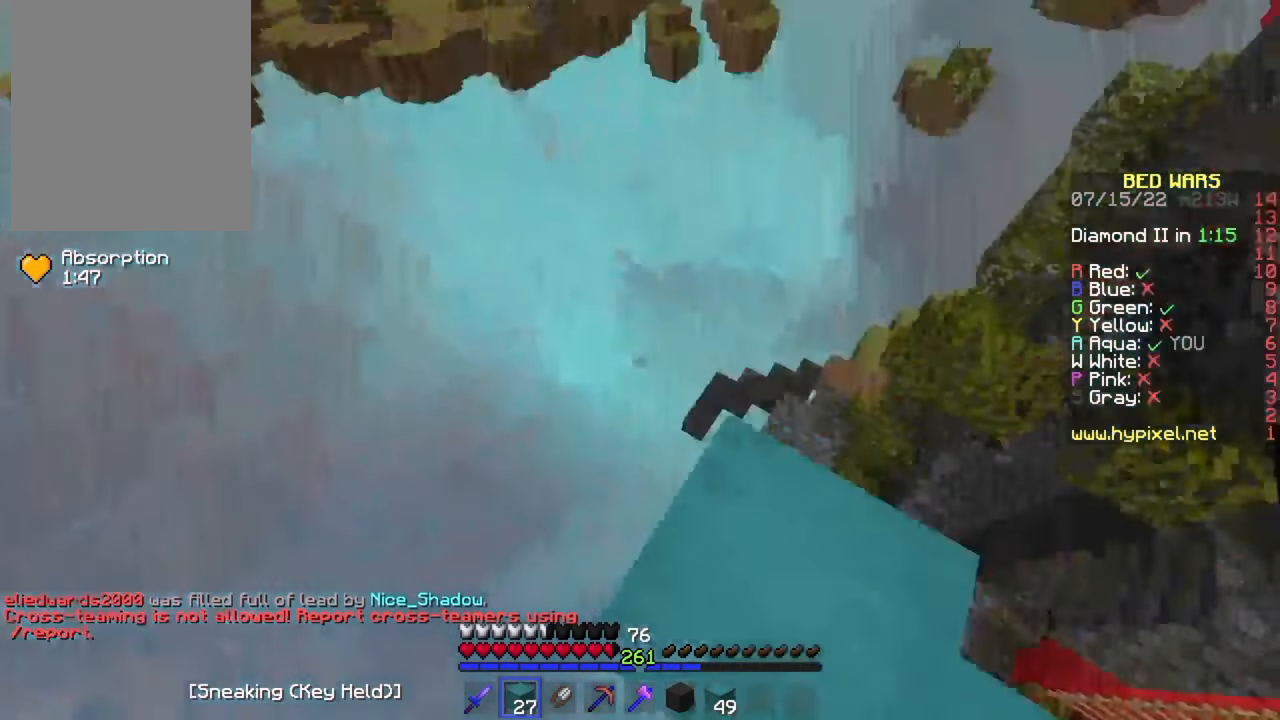
{"keys": ["a"], "mouse": [], "events": [[216, "d", "up"], [250, "s", "down"], [283, "a", "down"], [466, "s", "up"]]}